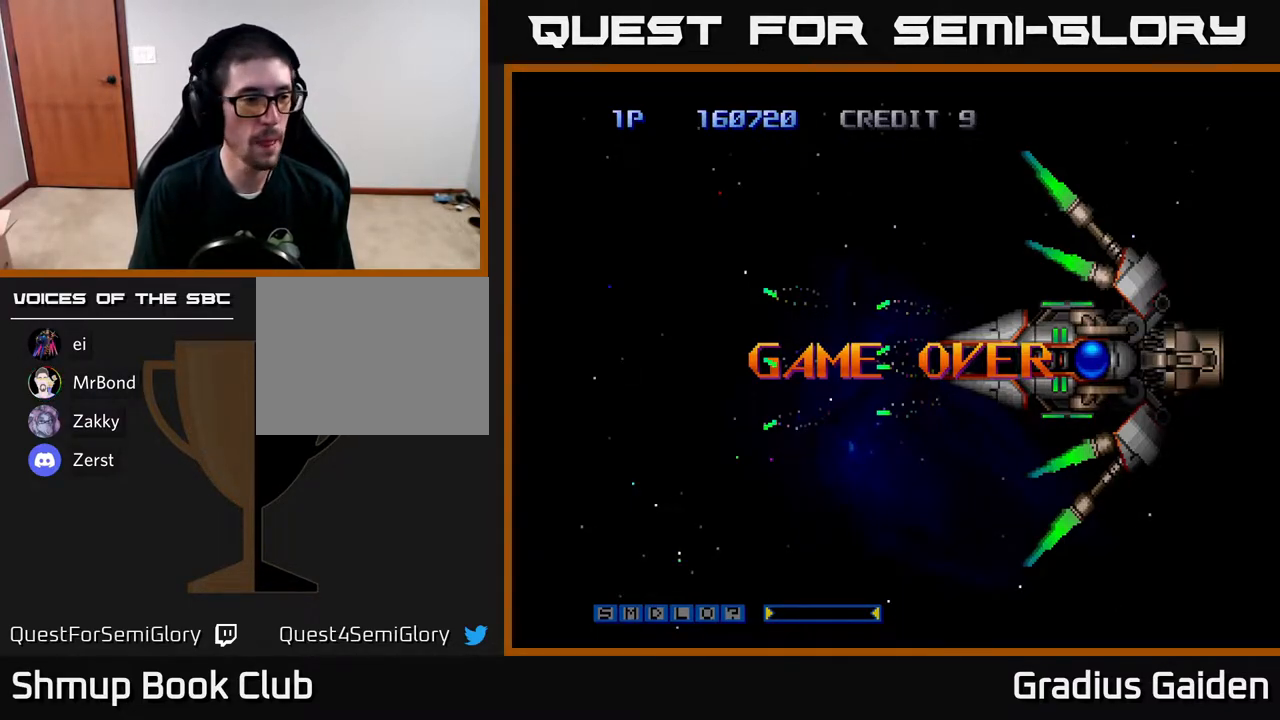
Gameplay with a controller (Xbox layout); each line is a JSON object with the inputs held at the frame after it. "events" lists button and stick changes between this image and that frame as [ms after this image, input, new state], when the widget could be followed in between. Not read: left_stick right_stick.
{"buttons": ["A"], "events": [[100, "A", "up"], [183, "A", "down"], [317, "A", "up"], [400, "A", "down"]]}
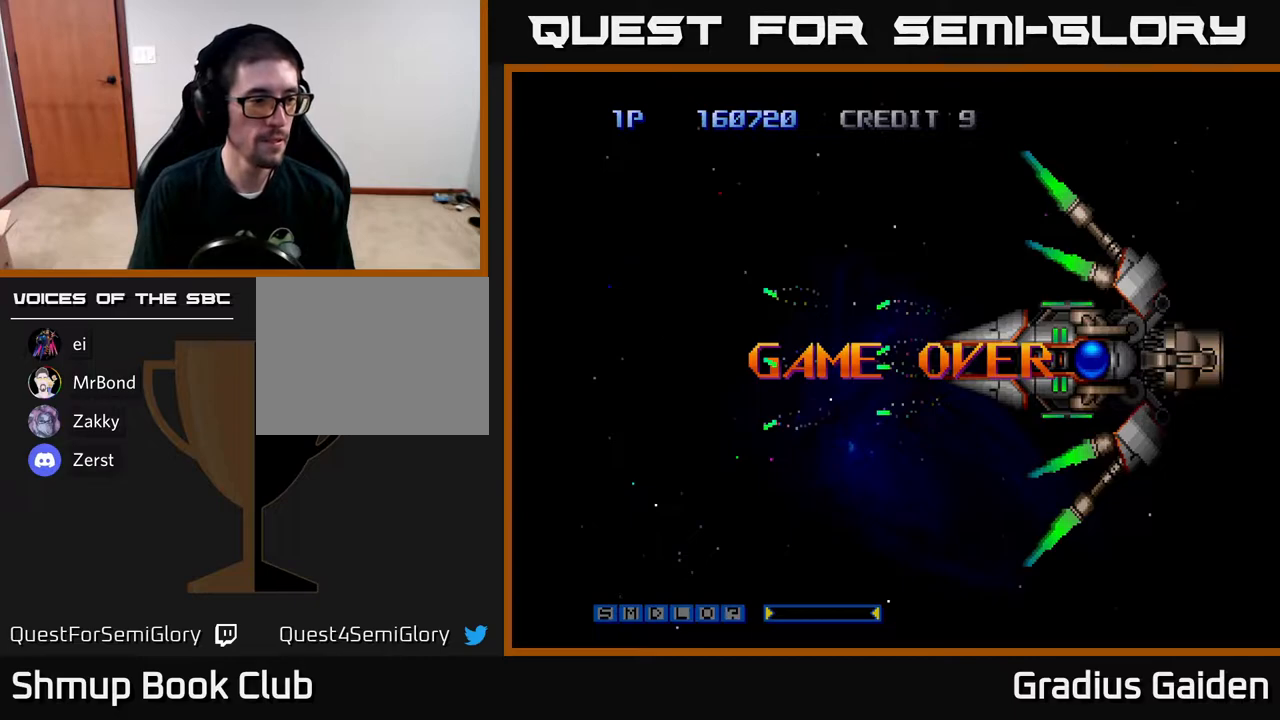
{"buttons": ["A"], "events": [[33, "A", "up"], [117, "A", "down"], [283, "A", "up"], [350, "A", "down"]]}
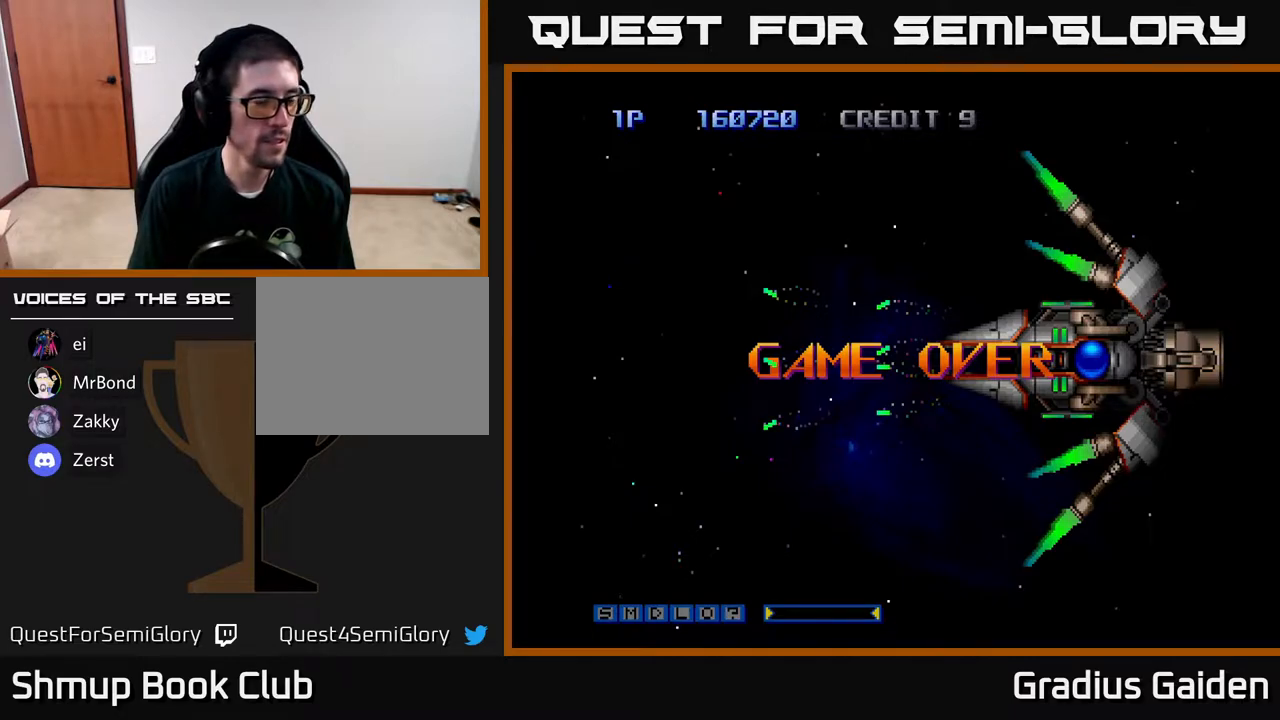
{"buttons": ["A"], "events": [[100, "A", "up"], [200, "A", "down"], [367, "A", "up"], [417, "A", "down"]]}
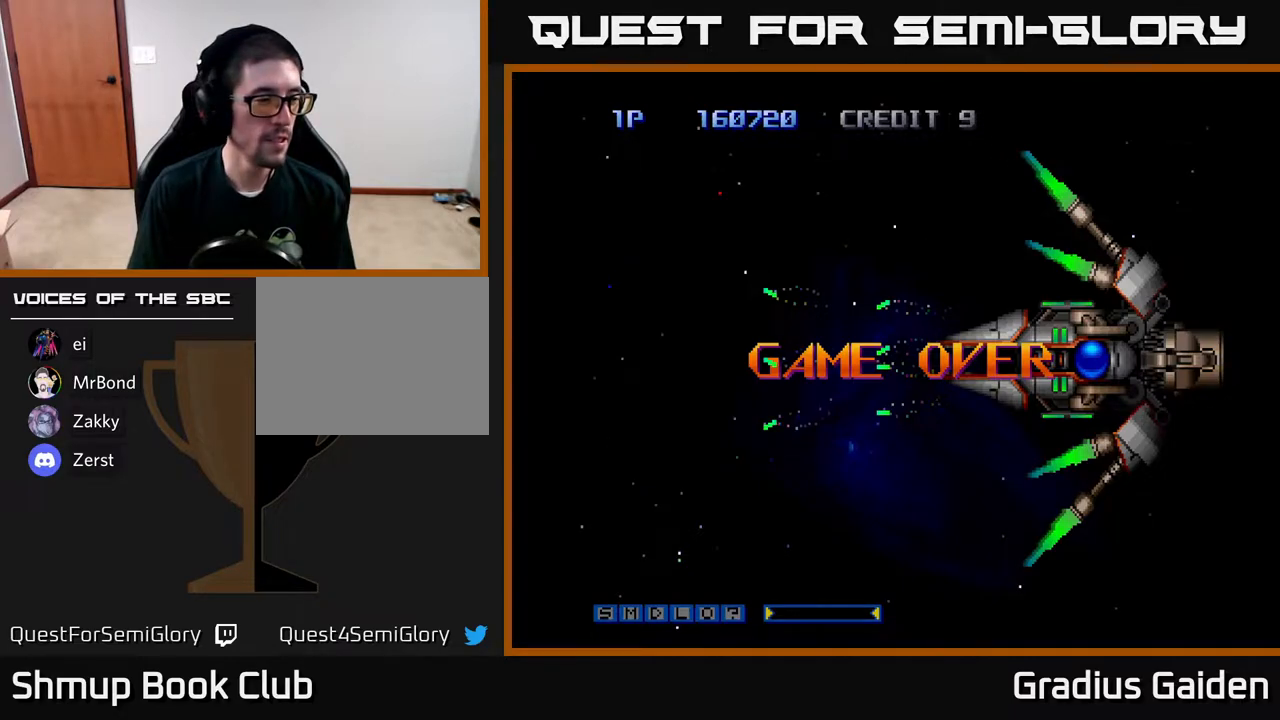
{"buttons": ["A"], "events": [[100, "A", "up"], [150, "A", "down"], [383, "A", "up"], [450, "A", "down"]]}
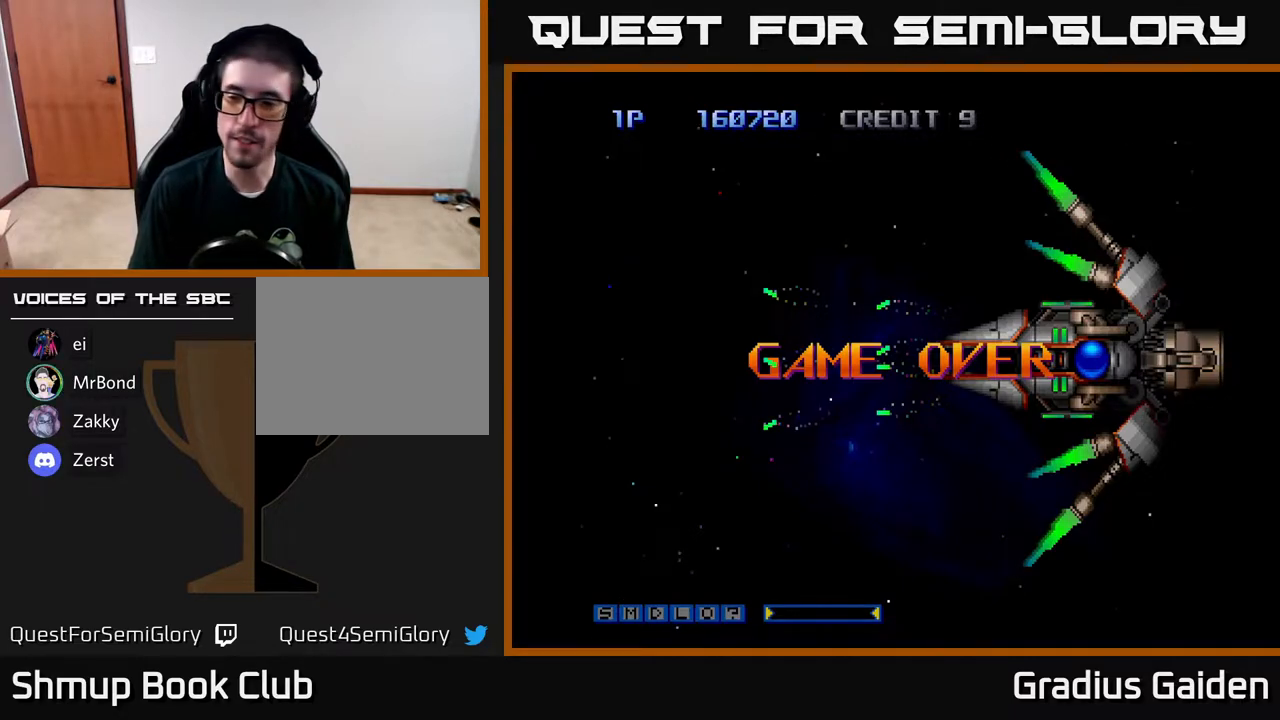
{"buttons": ["A"], "events": [[117, "A", "up"], [200, "A", "down"], [367, "A", "up"], [433, "A", "down"]]}
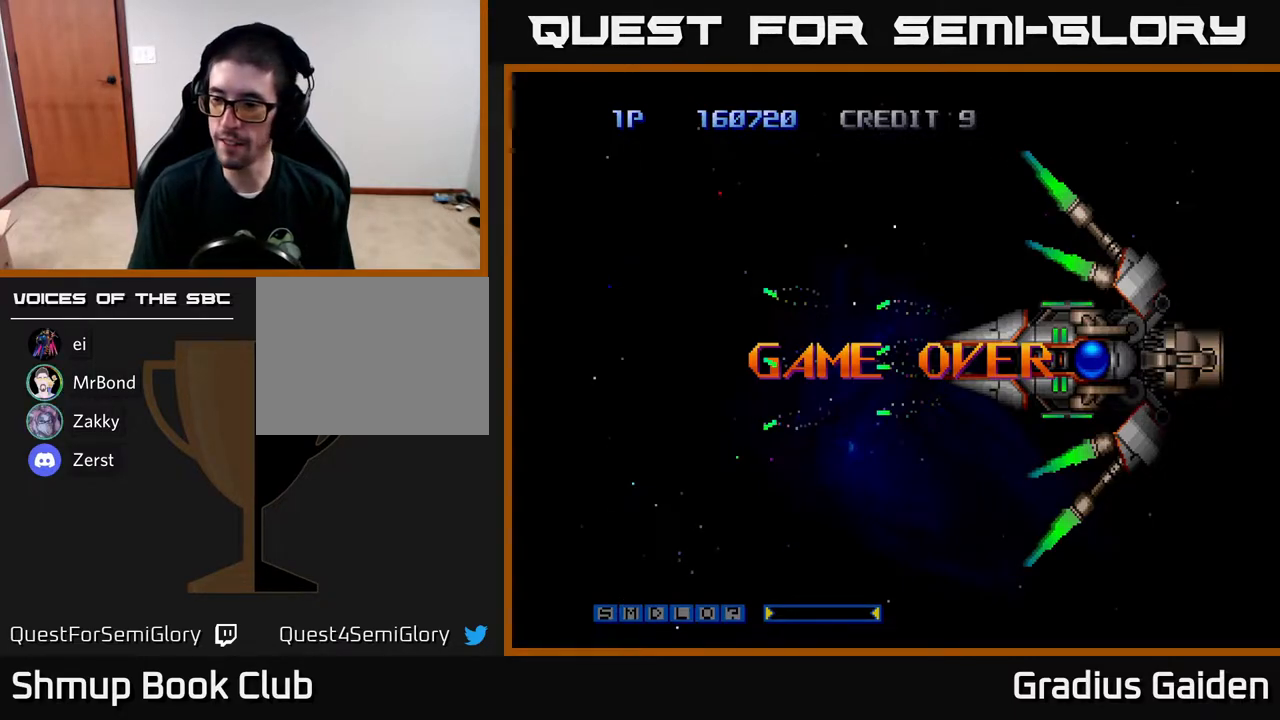
{"buttons": ["A"], "events": [[83, "A", "up"], [217, "A", "down"], [333, "A", "up"], [417, "A", "down"]]}
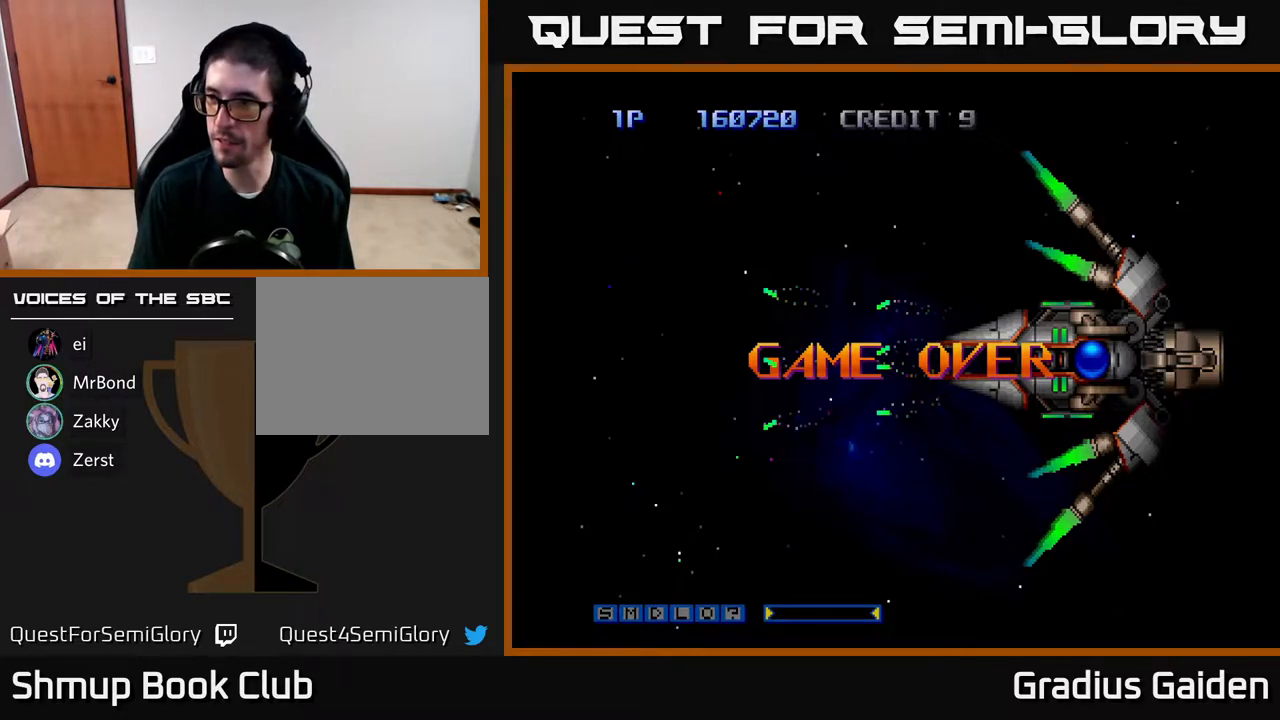
{"buttons": [], "events": [[67, "A", "up"], [183, "A", "down"], [267, "A", "up"], [367, "A", "down"], [483, "A", "up"]]}
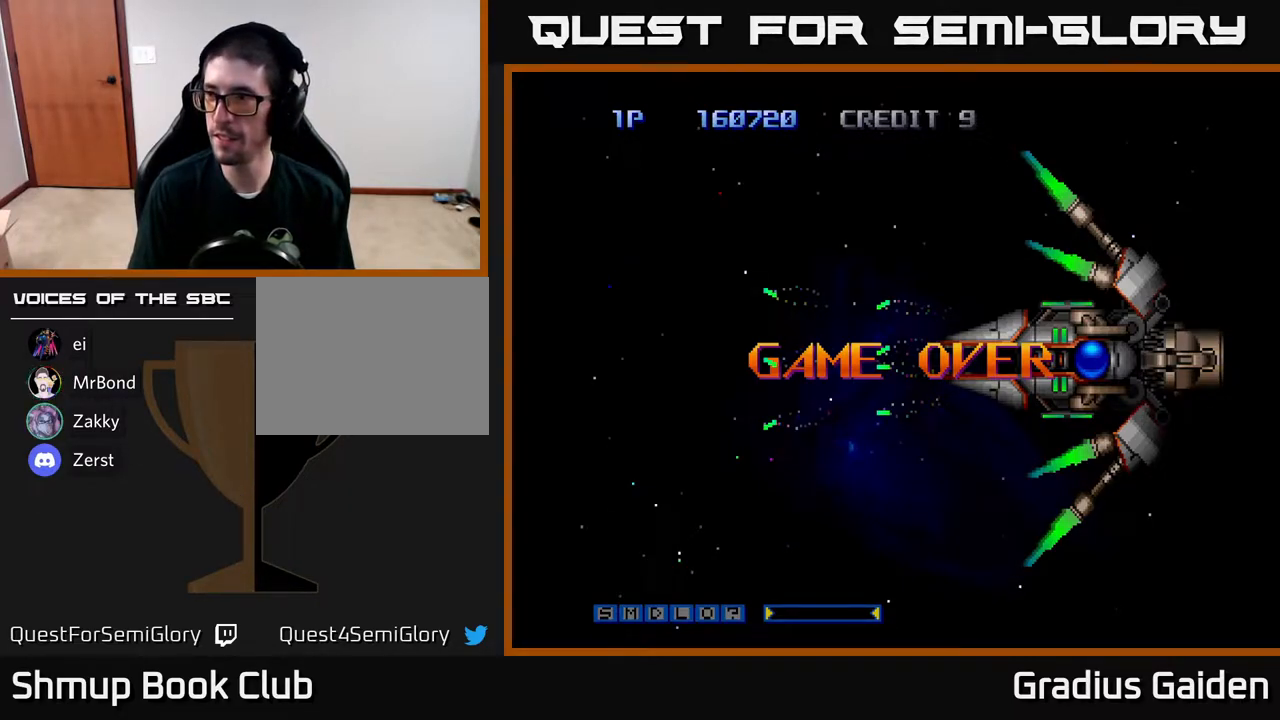
{"buttons": ["A"], "events": [[83, "A", "down"], [167, "A", "up"], [250, "A", "down"], [317, "A", "up"], [467, "A", "down"]]}
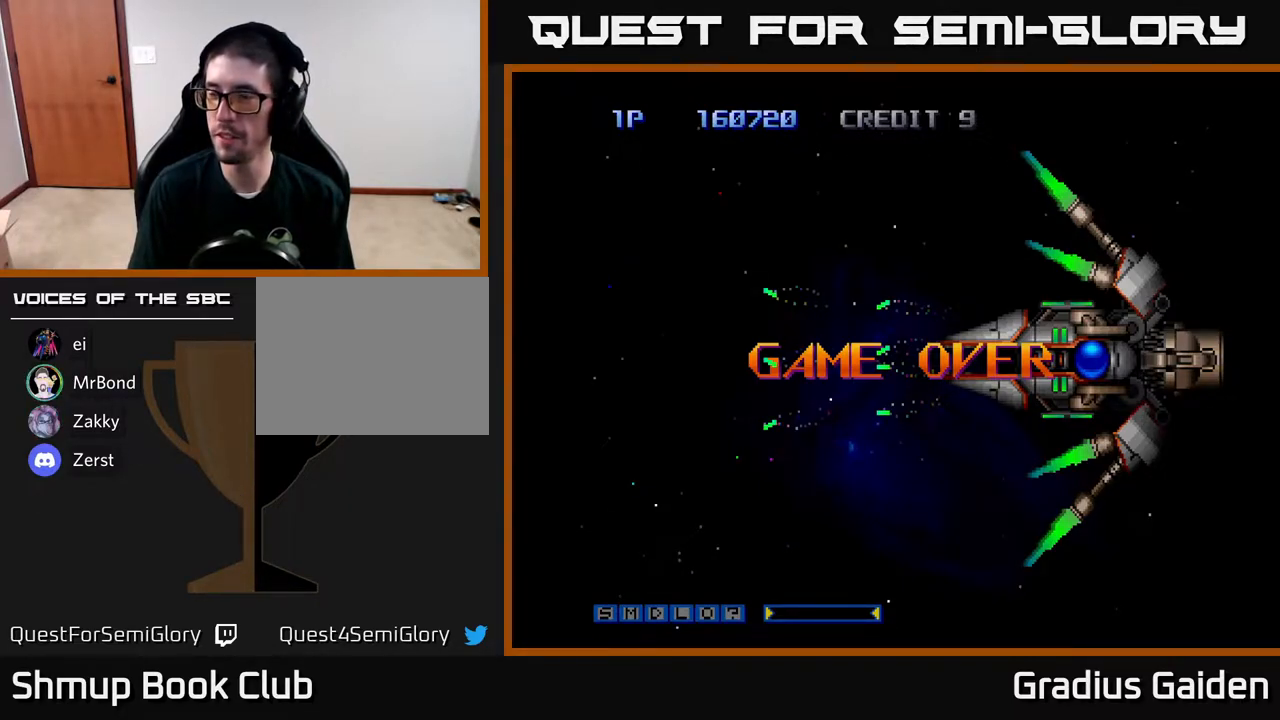
{"buttons": [], "events": [[17, "A", "up"], [133, "A", "down"], [200, "A", "up"], [333, "A", "down"], [383, "A", "up"]]}
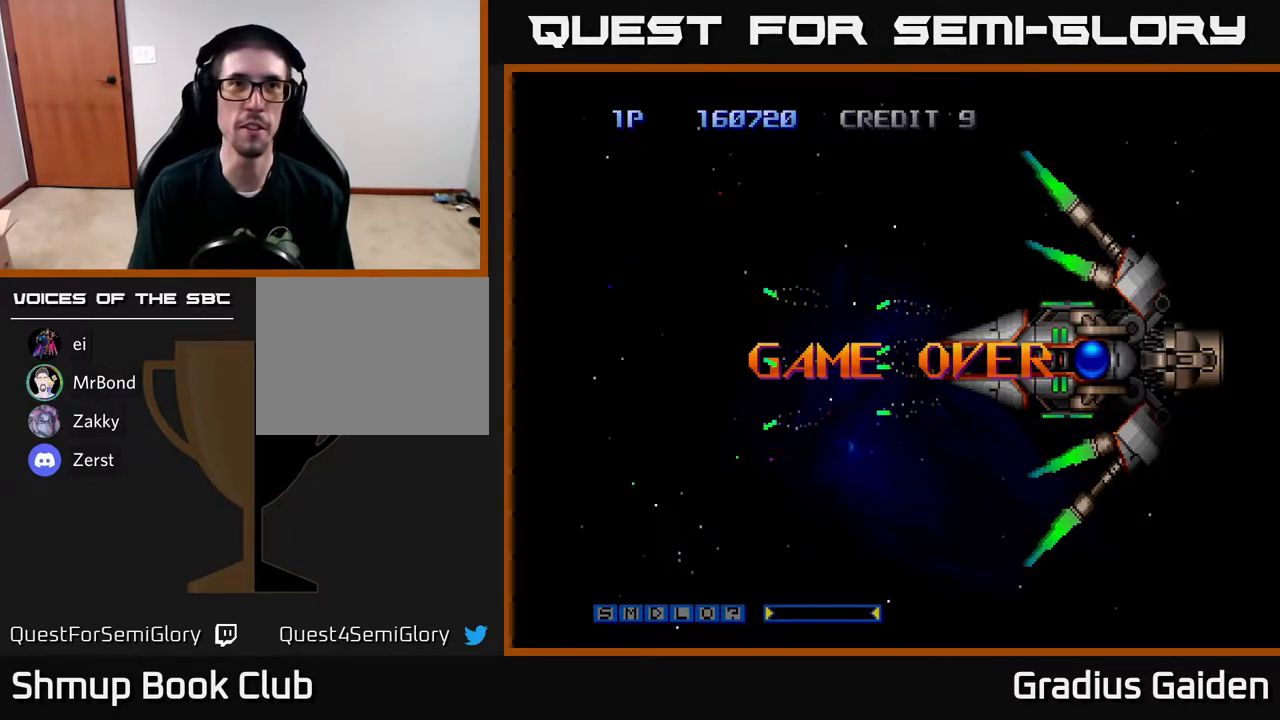
{"buttons": ["A"], "events": [[17, "A", "down"], [100, "A", "up"], [233, "A", "down"], [317, "A", "up"], [417, "A", "down"]]}
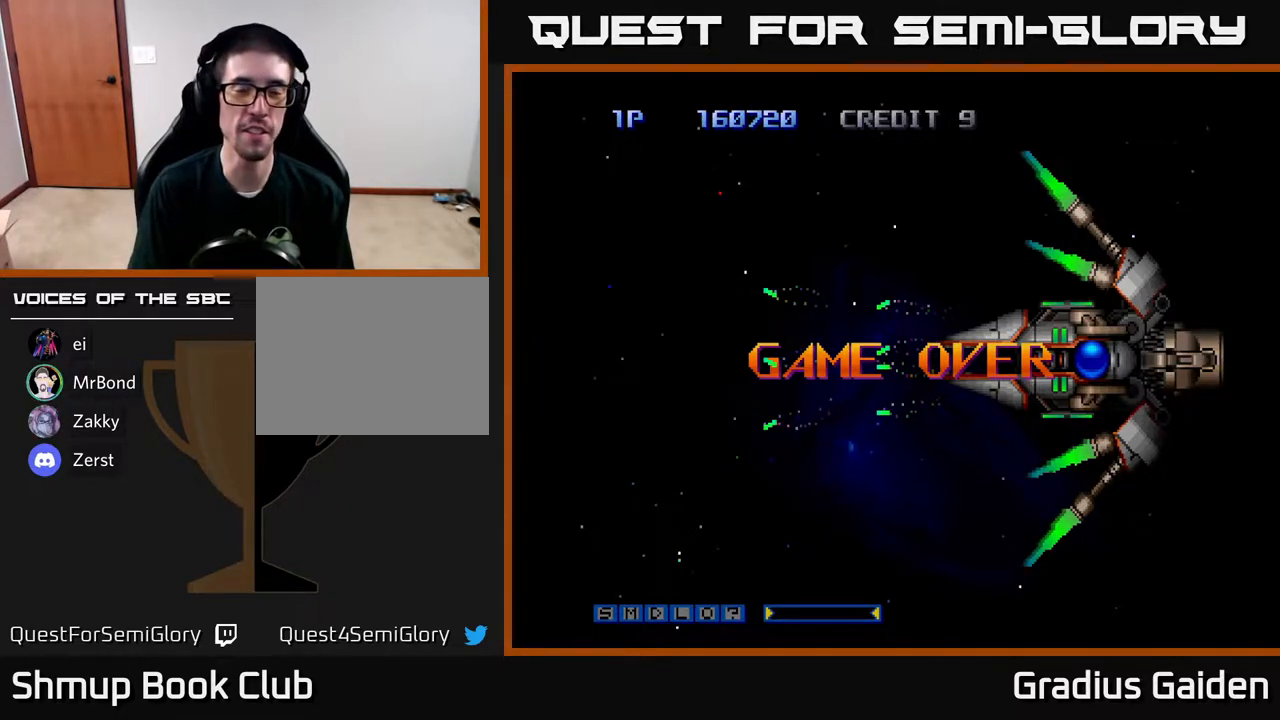
{"buttons": [], "events": [[133, "A", "up"], [250, "A", "down"], [450, "A", "up"]]}
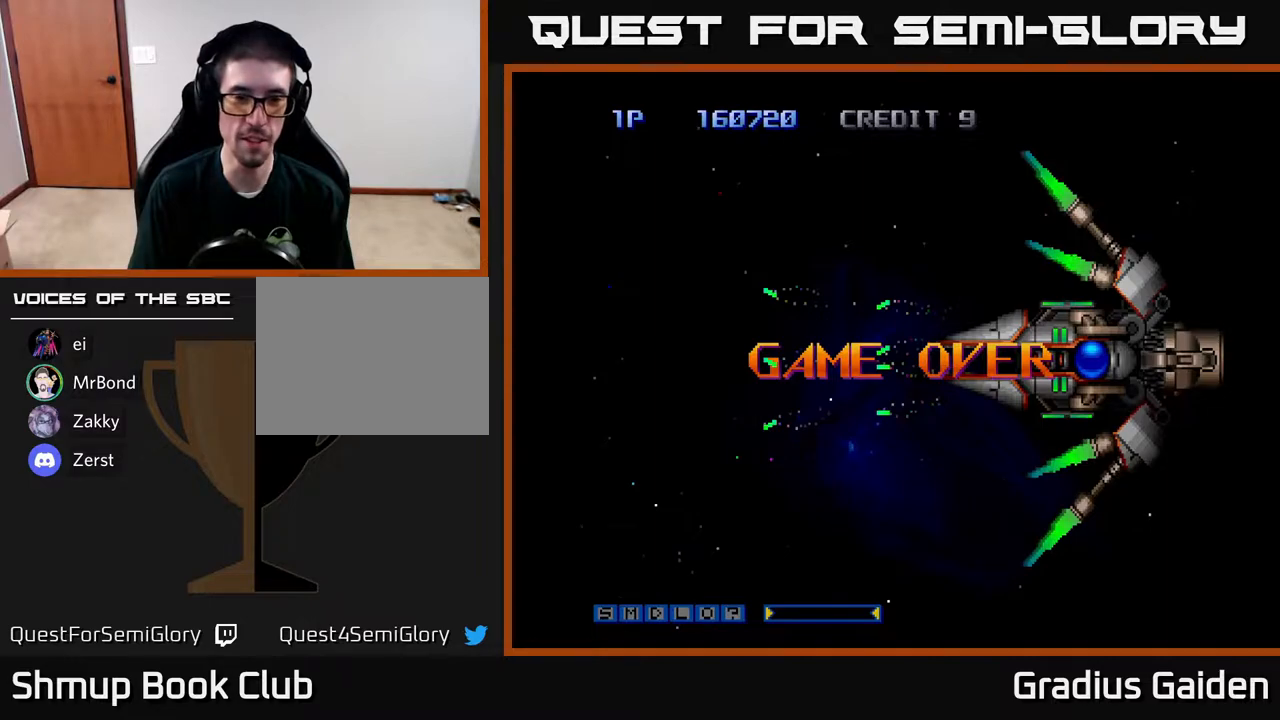
{"buttons": ["A"], "events": [[83, "START", "down"], [217, "START", "up"], [483, "A", "down"]]}
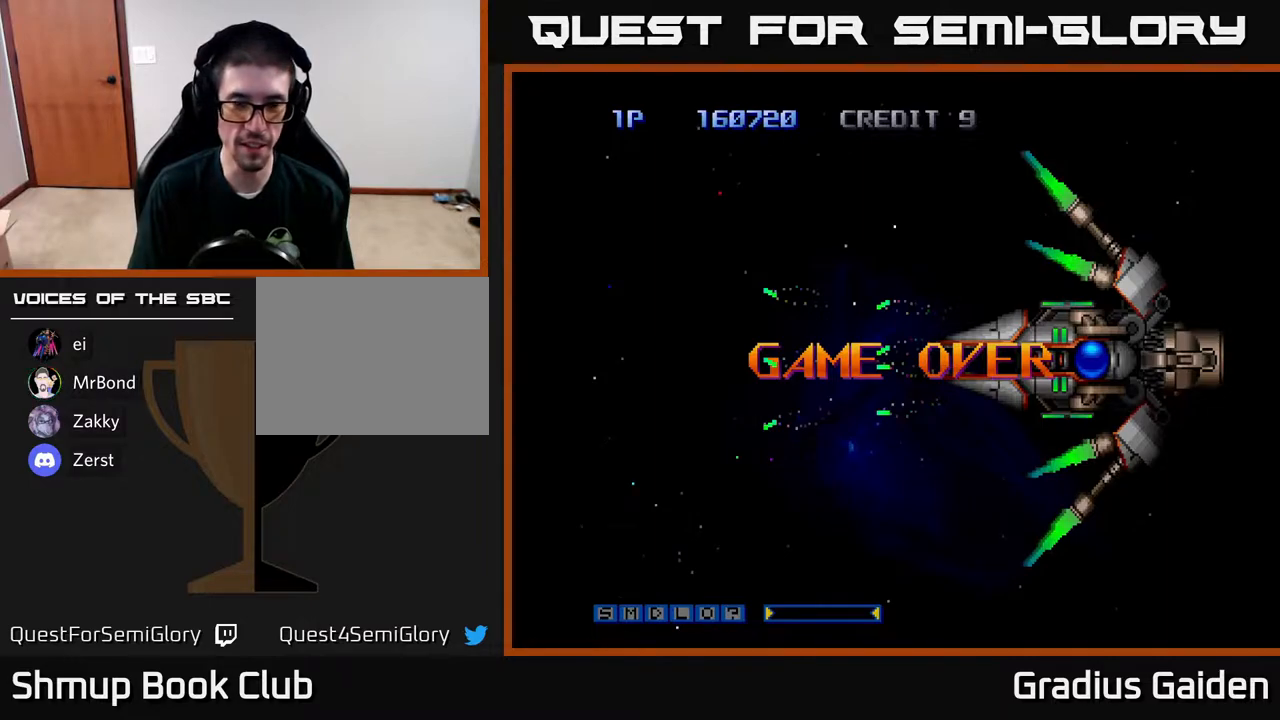
{"buttons": [], "events": [[100, "A", "up"], [183, "A", "down"], [300, "A", "up"], [400, "A", "down"], [483, "A", "up"]]}
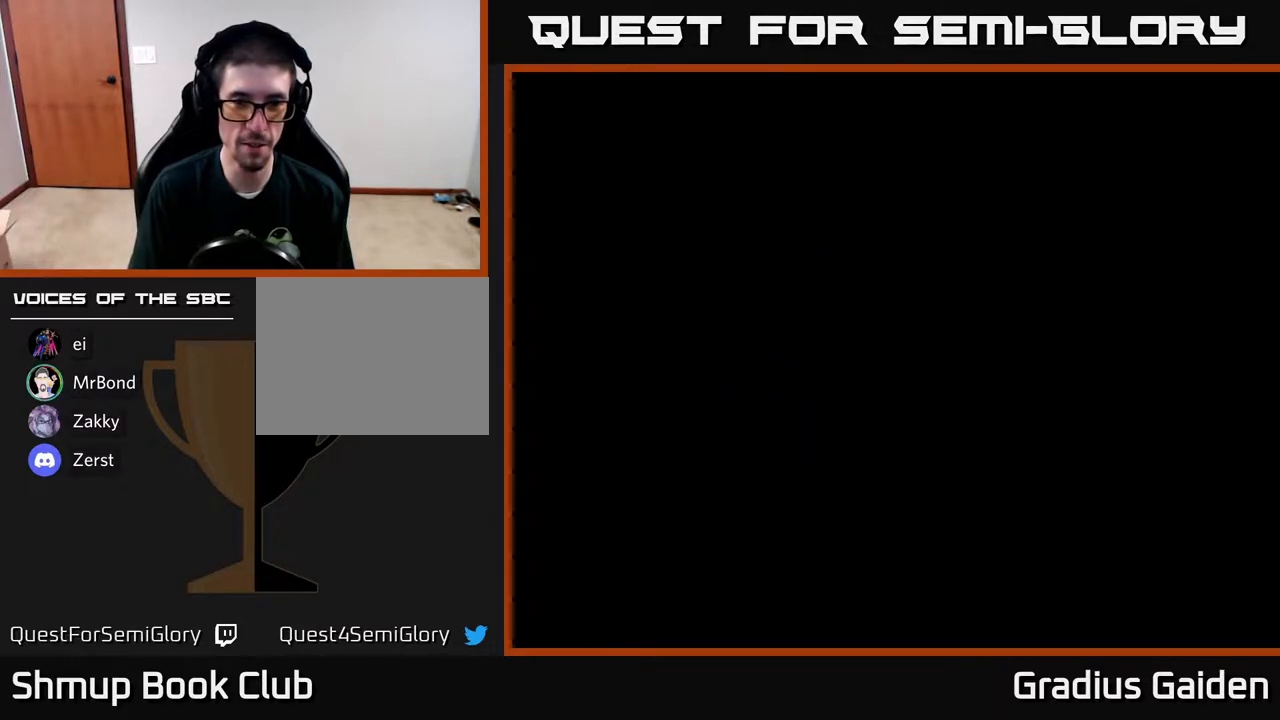
{"buttons": [], "events": [[100, "A", "down"], [183, "A", "up"]]}
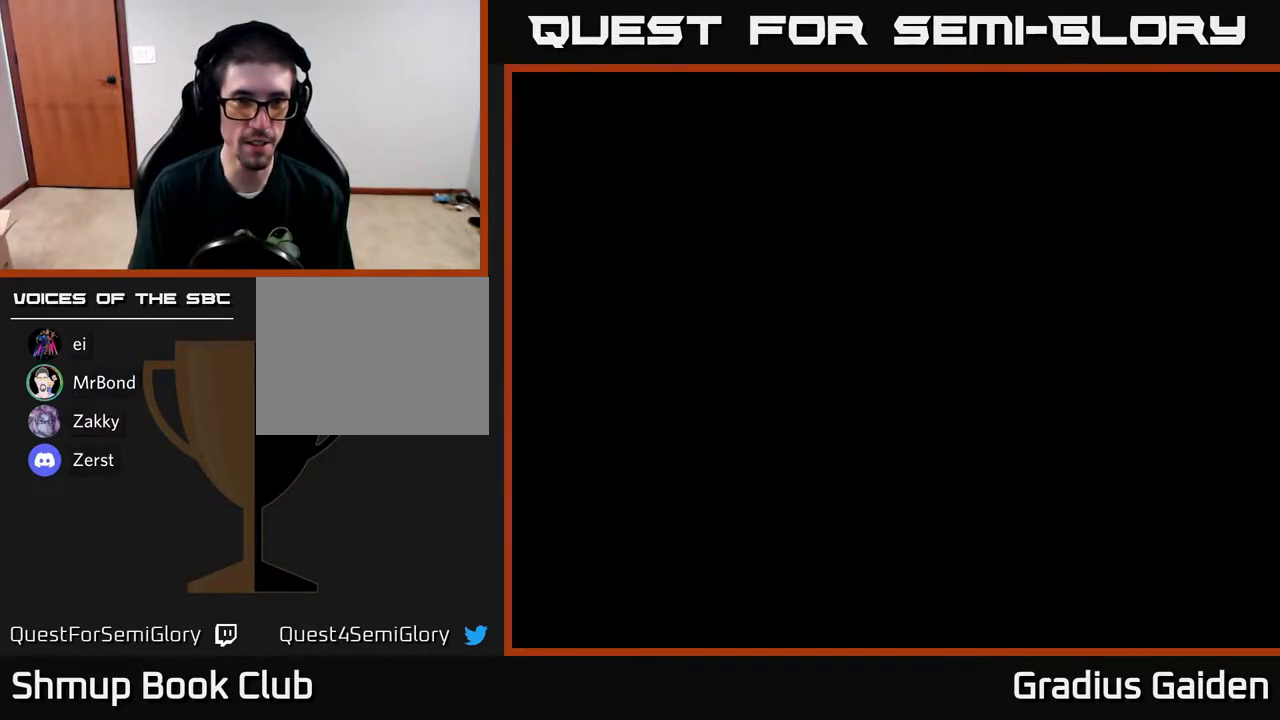
{"buttons": [], "events": []}
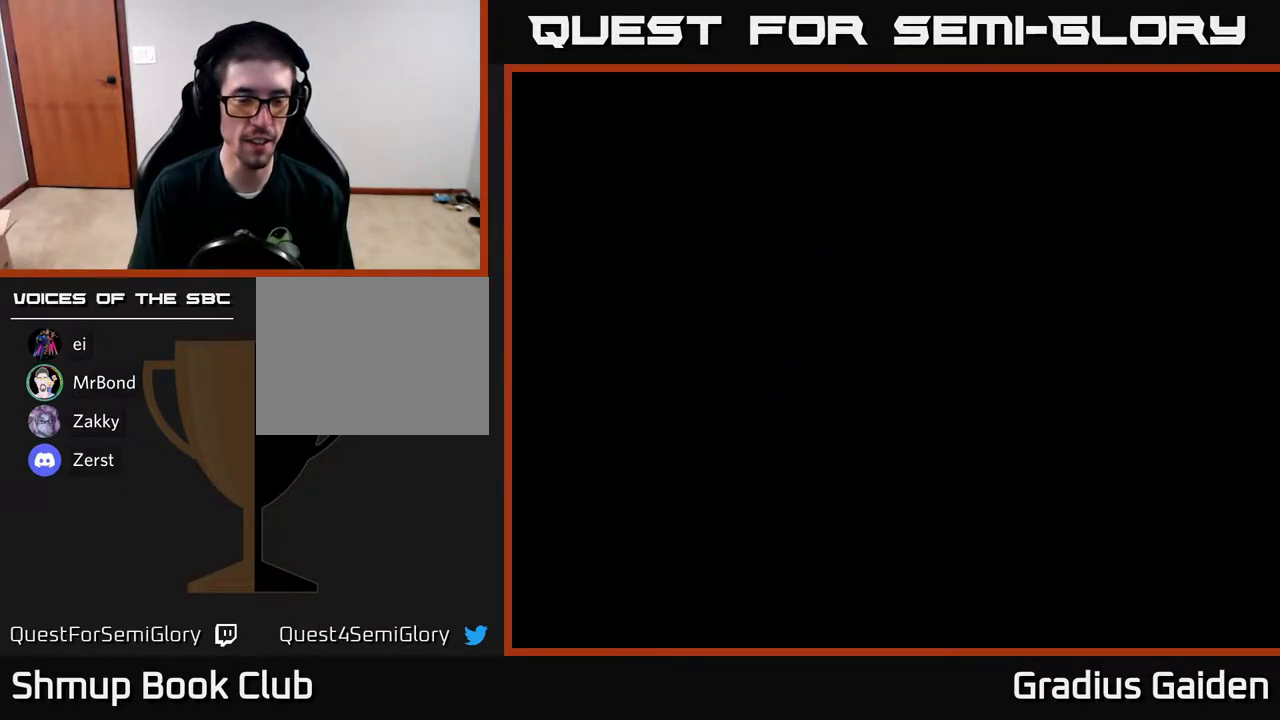
{"buttons": [], "events": []}
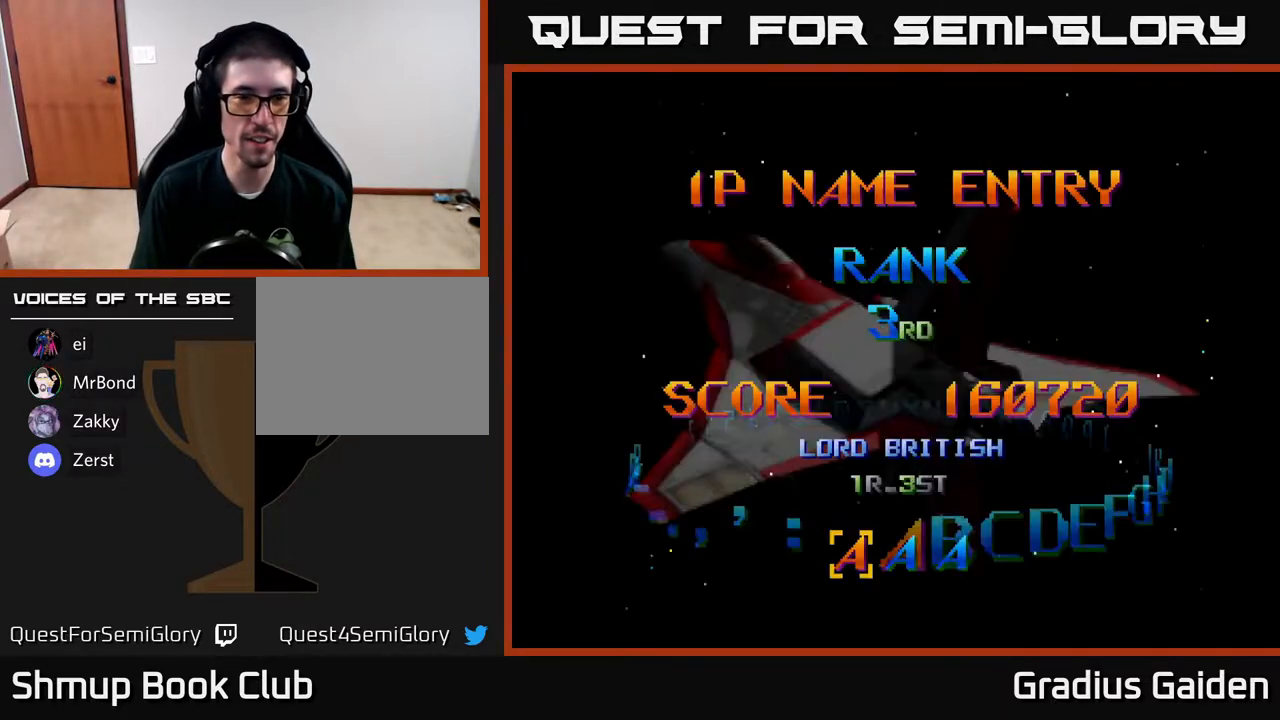
{"buttons": [], "events": []}
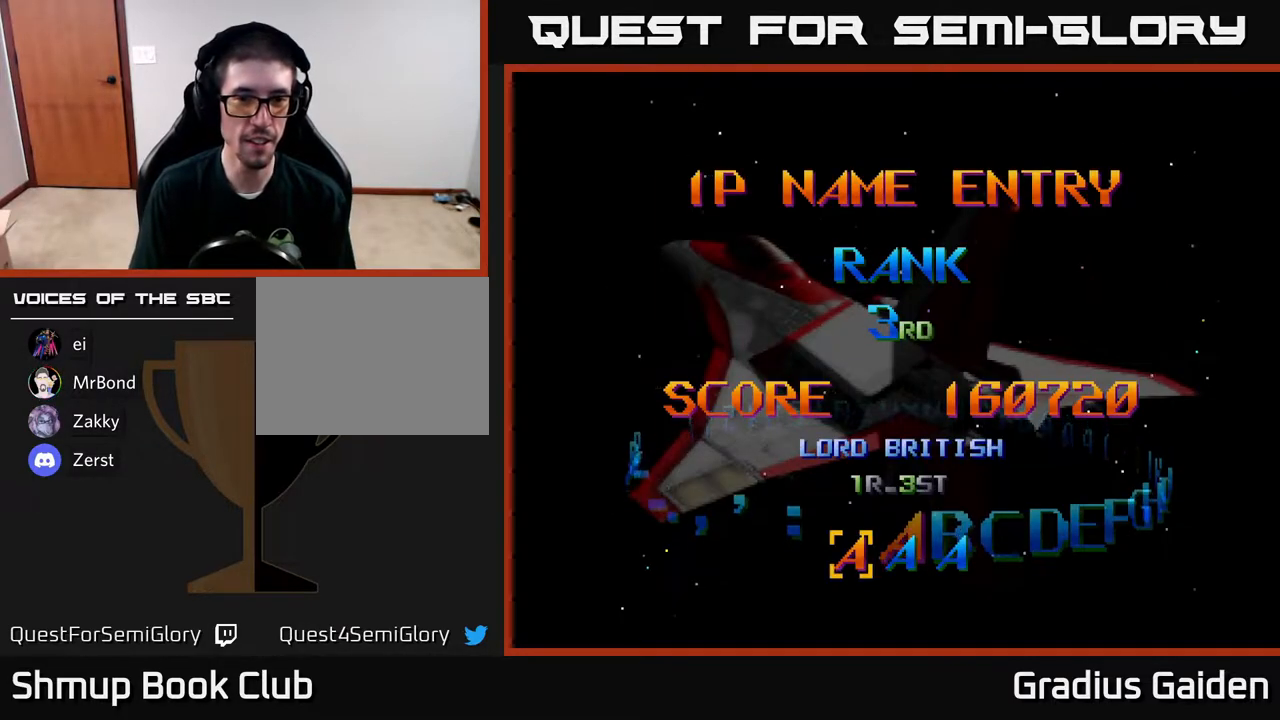
{"buttons": [], "events": [[150, "START", "down"], [283, "START", "up"]]}
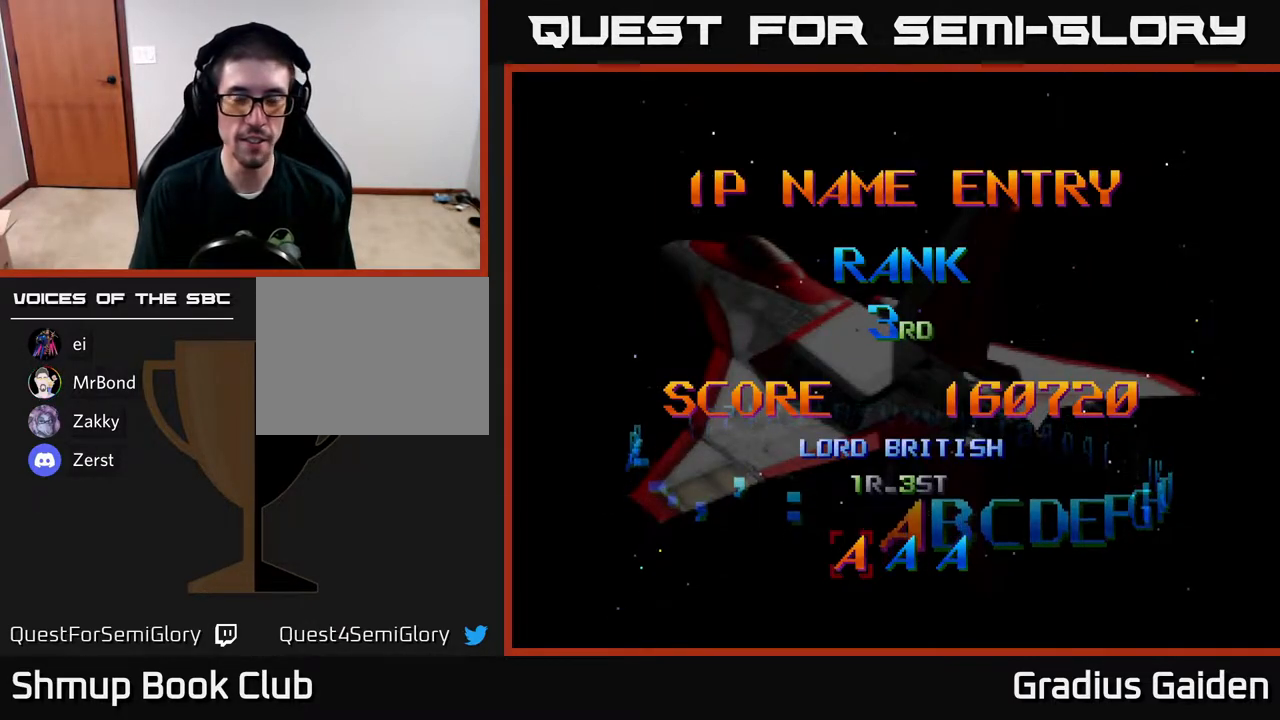
{"buttons": [], "events": []}
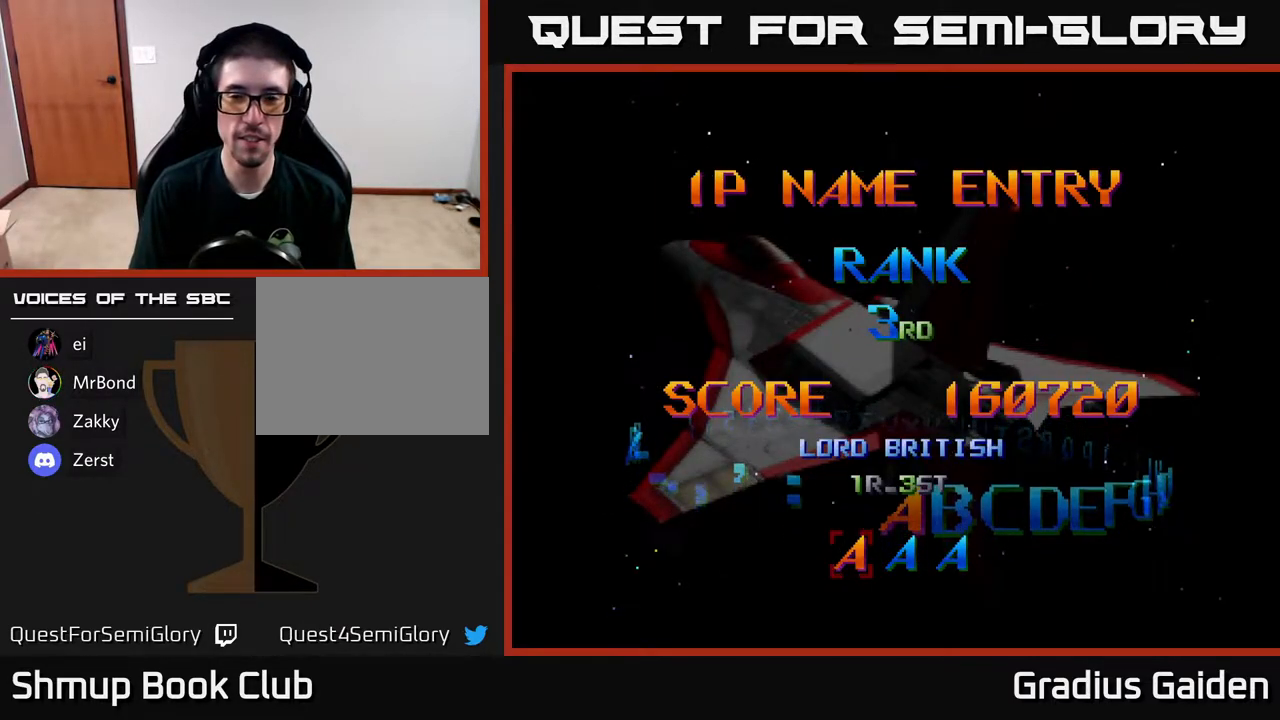
{"buttons": [], "events": [[50, "START", "down"], [150, "START", "up"], [283, "START", "down"], [367, "START", "up"]]}
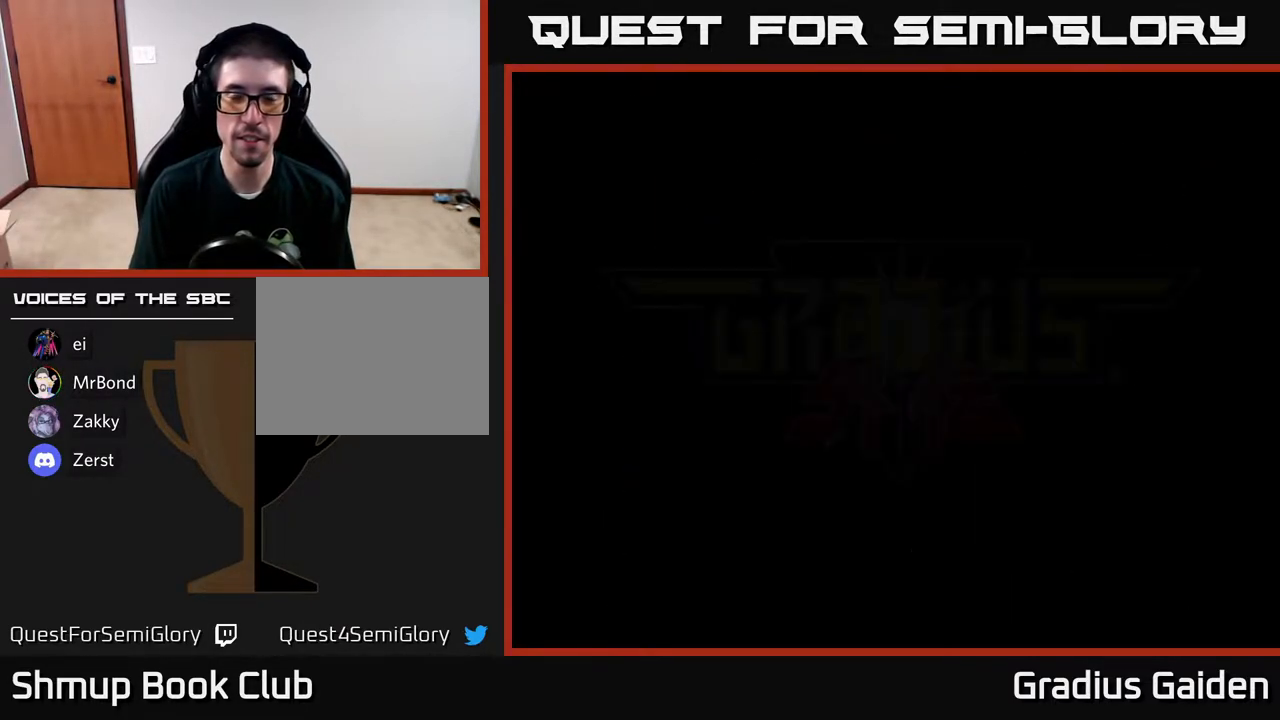
{"buttons": [], "events": []}
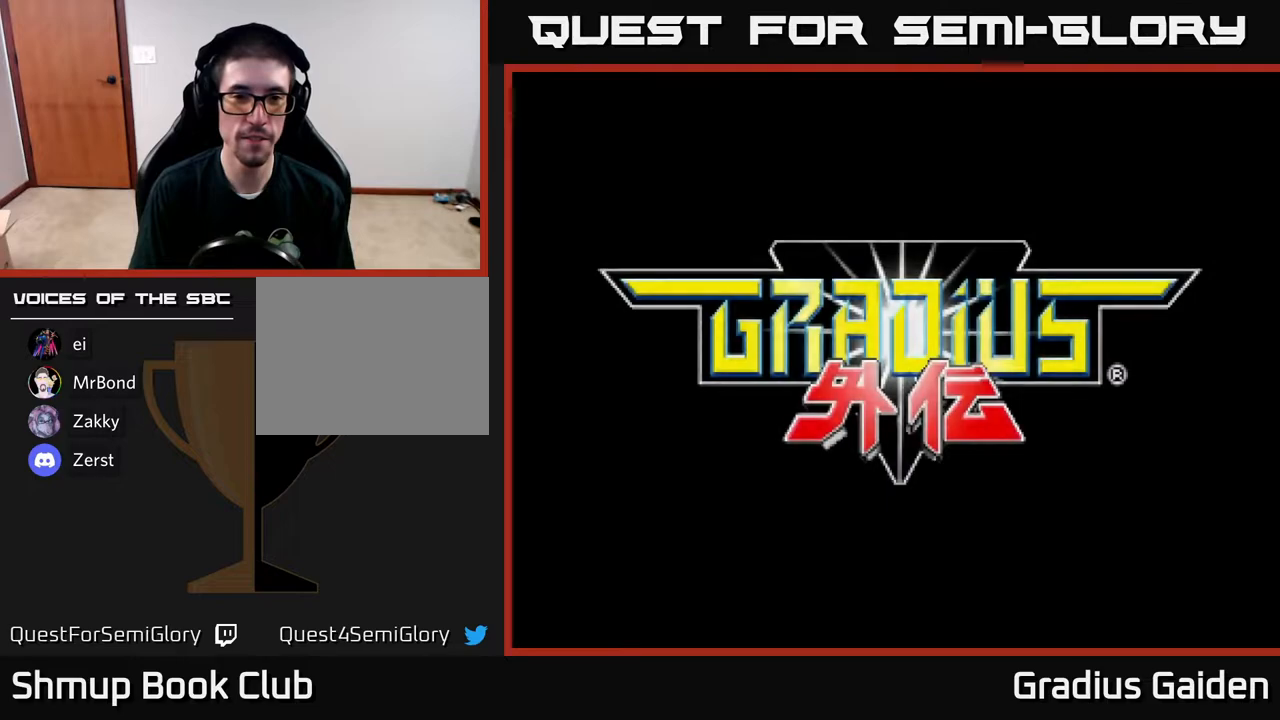
{"buttons": ["START"], "events": [[83, "START", "down"], [267, "START", "up"], [450, "START", "down"]]}
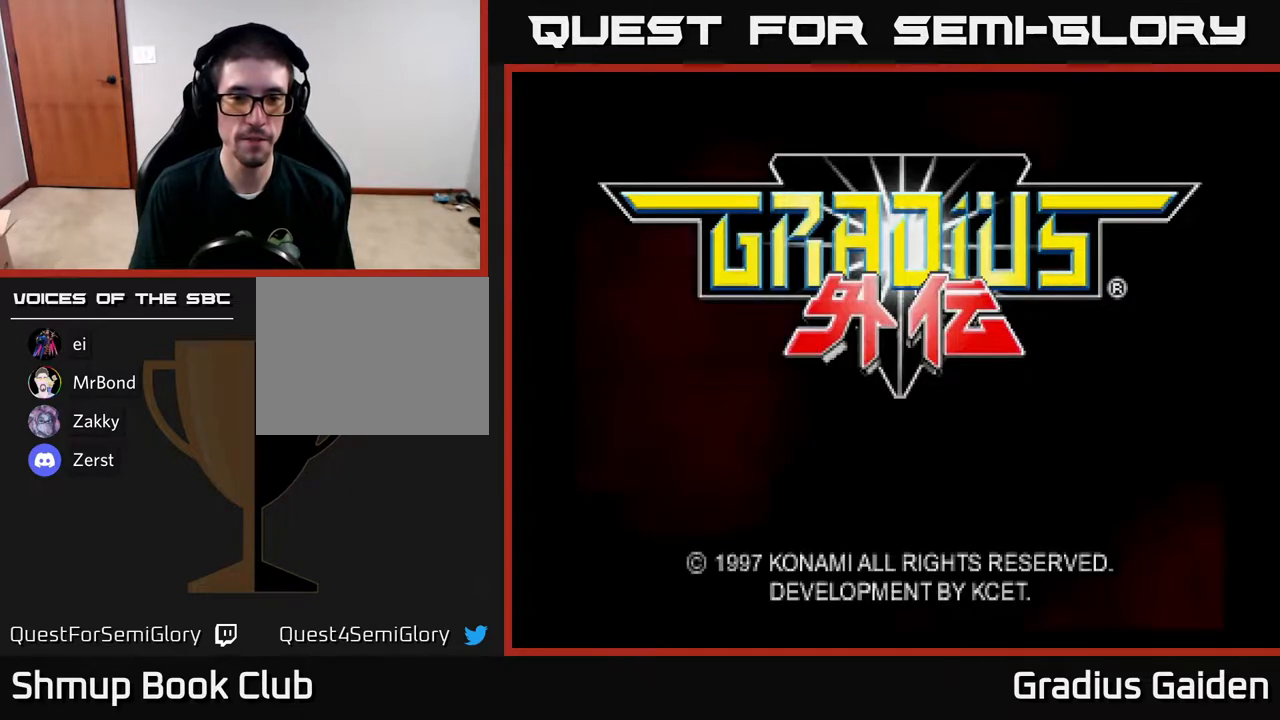
{"buttons": [], "events": [[100, "START", "up"], [217, "START", "down"], [333, "START", "up"]]}
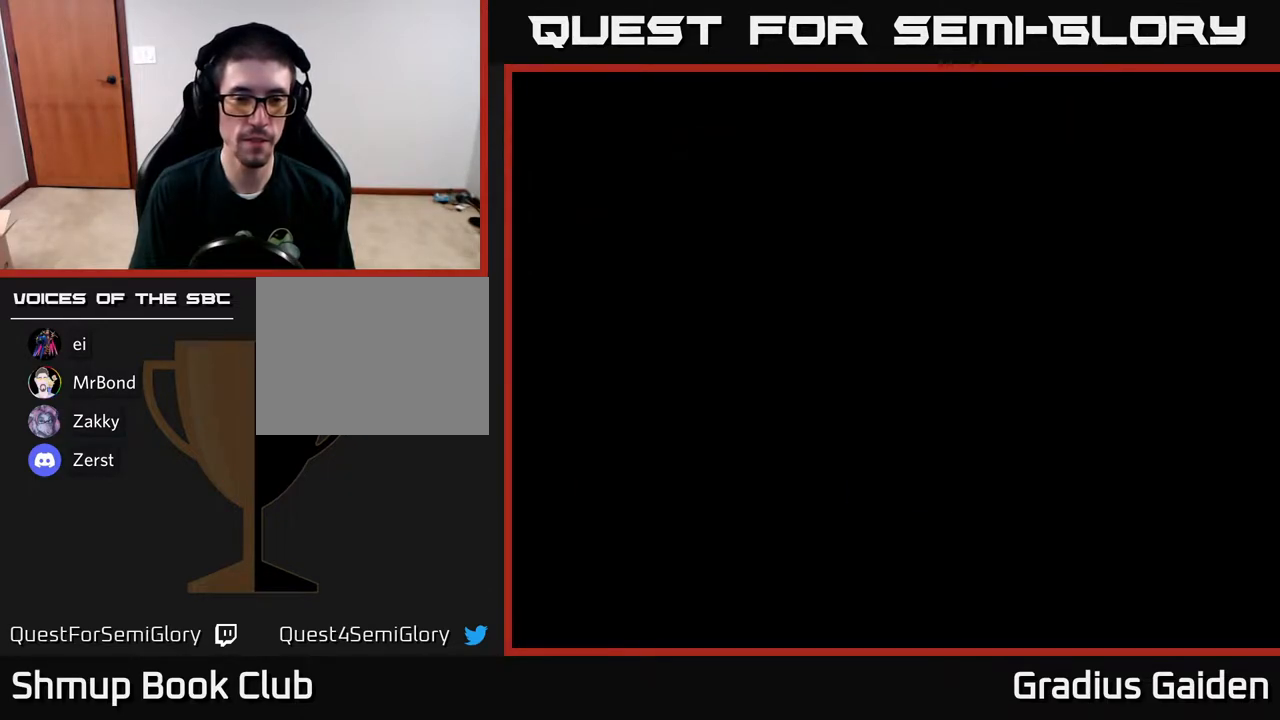
{"buttons": [], "events": []}
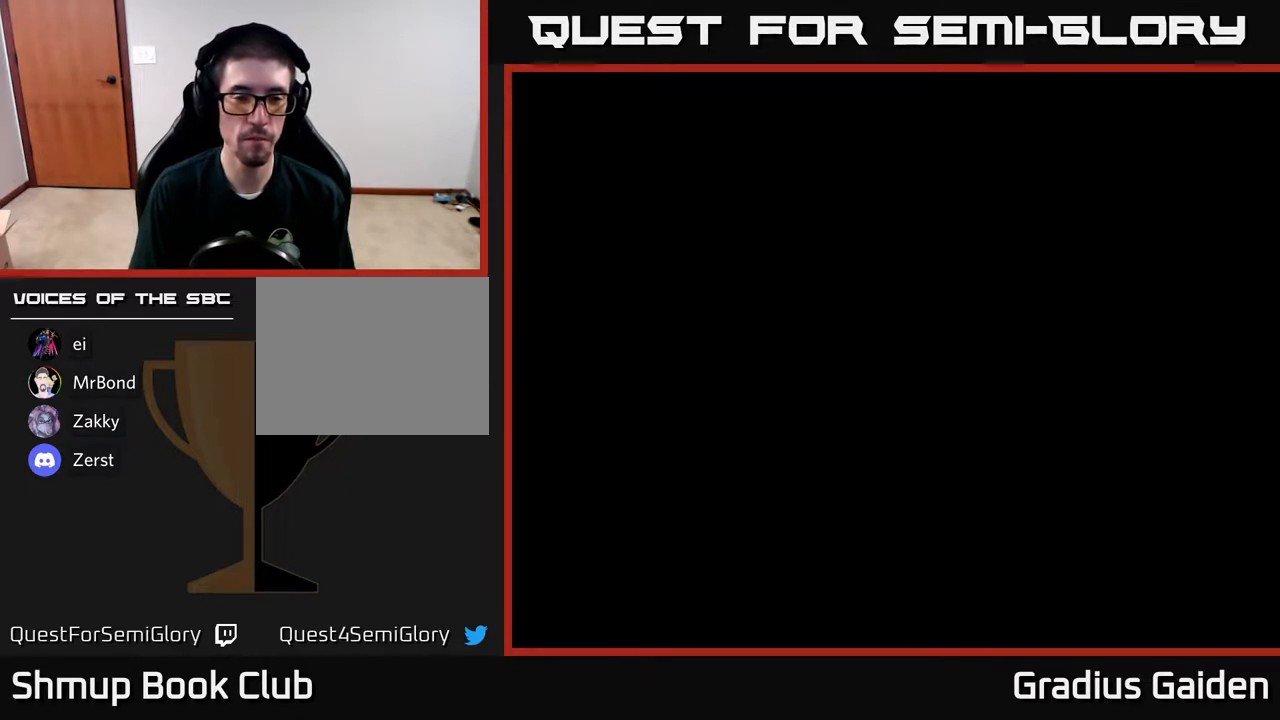
{"buttons": [], "events": []}
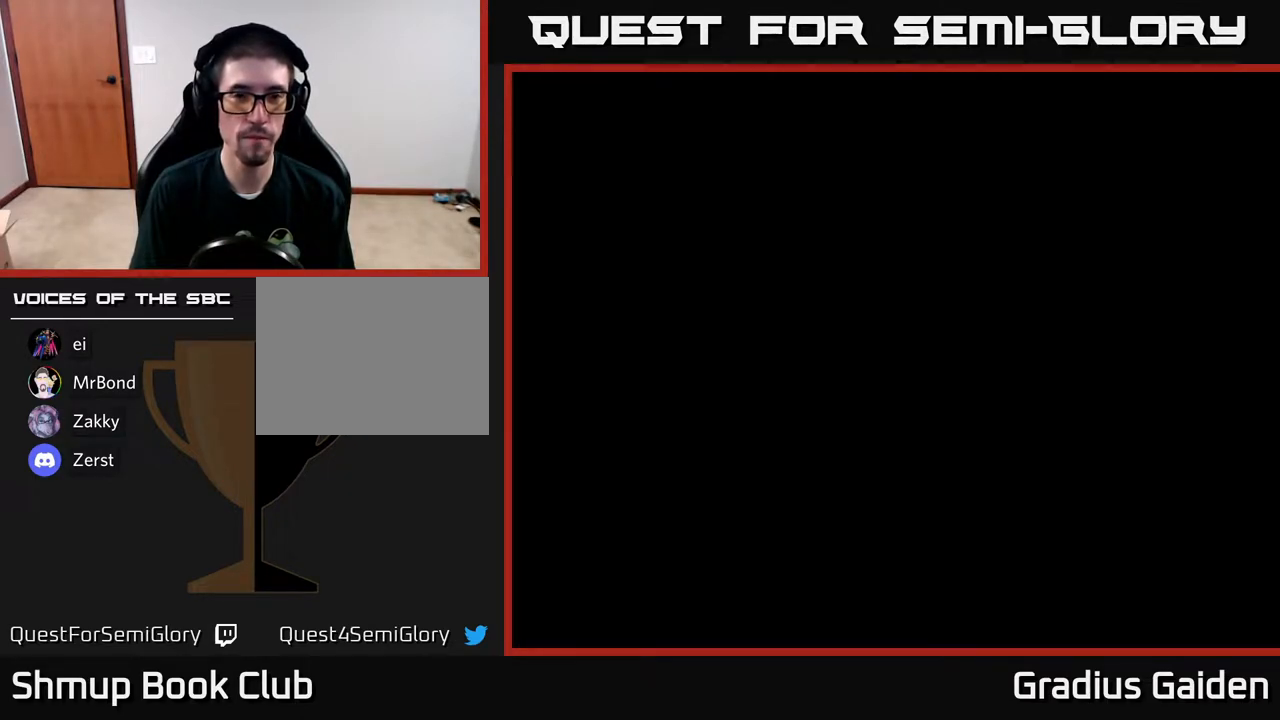
{"buttons": [], "events": []}
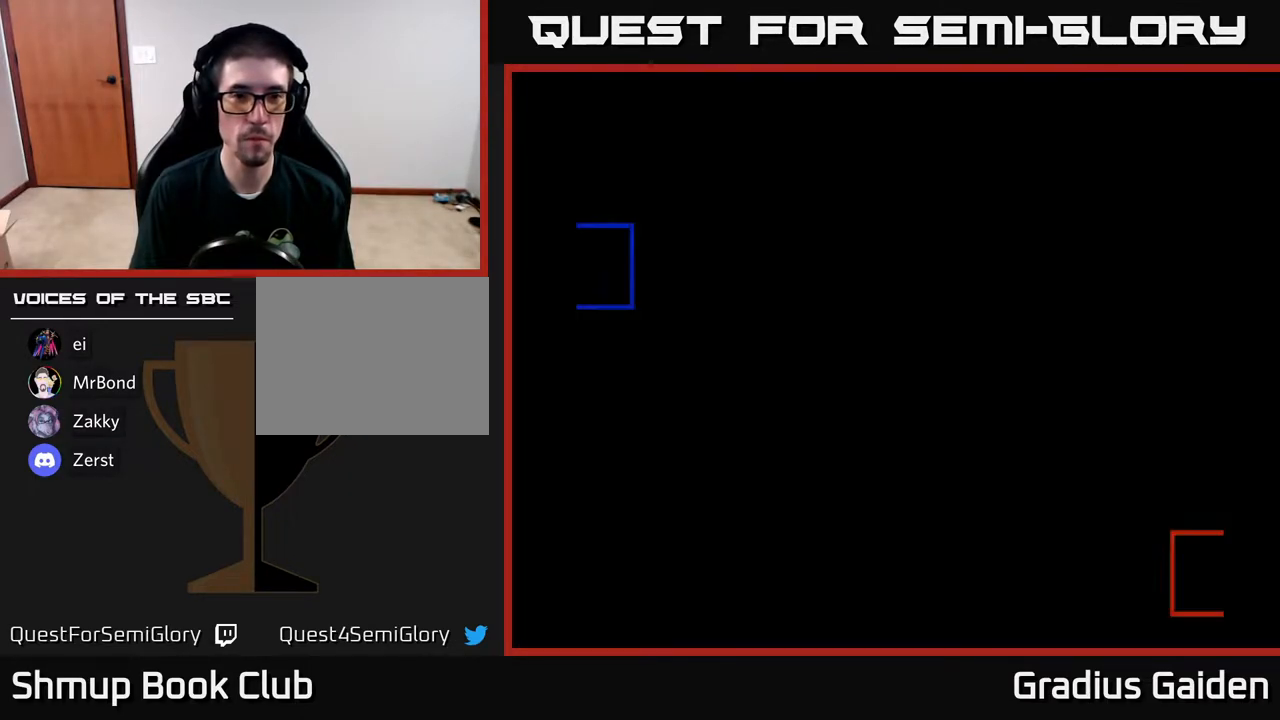
{"buttons": [], "events": []}
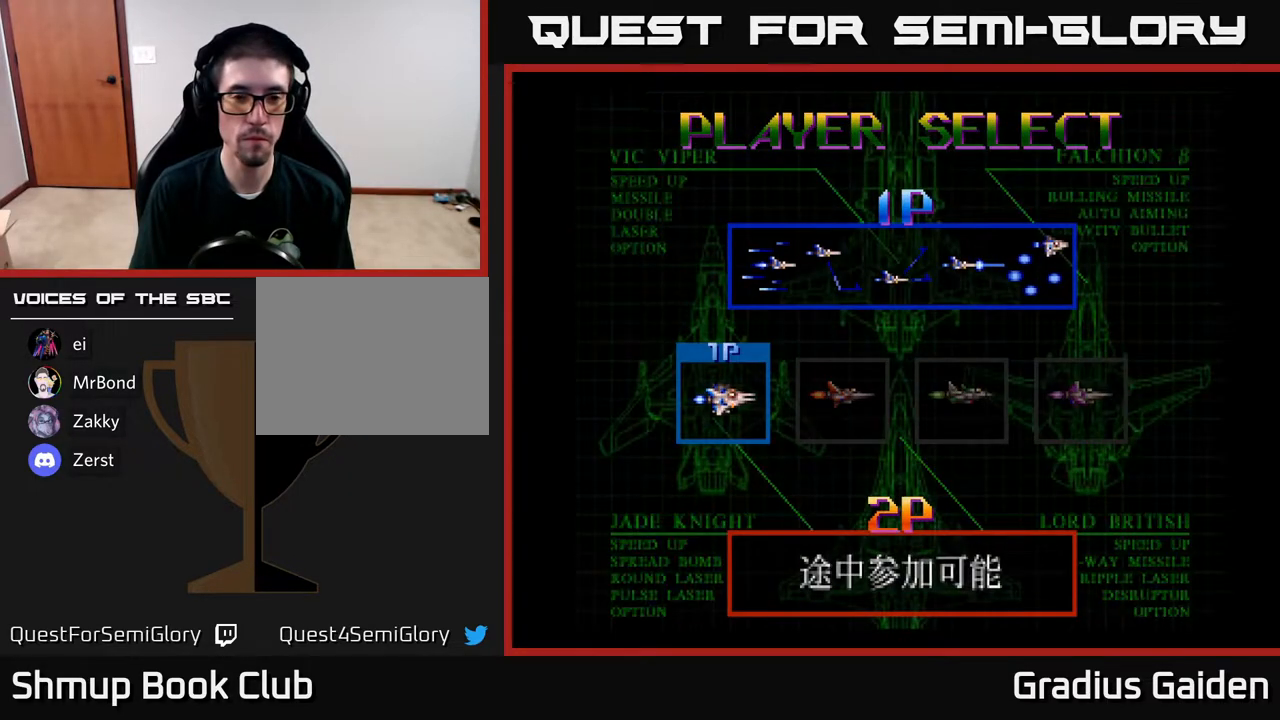
{"buttons": [], "events": [[133, "DPAD_RIGHT", "down"], [233, "DPAD_RIGHT", "up"], [367, "START", "down"], [500, "START", "up"]]}
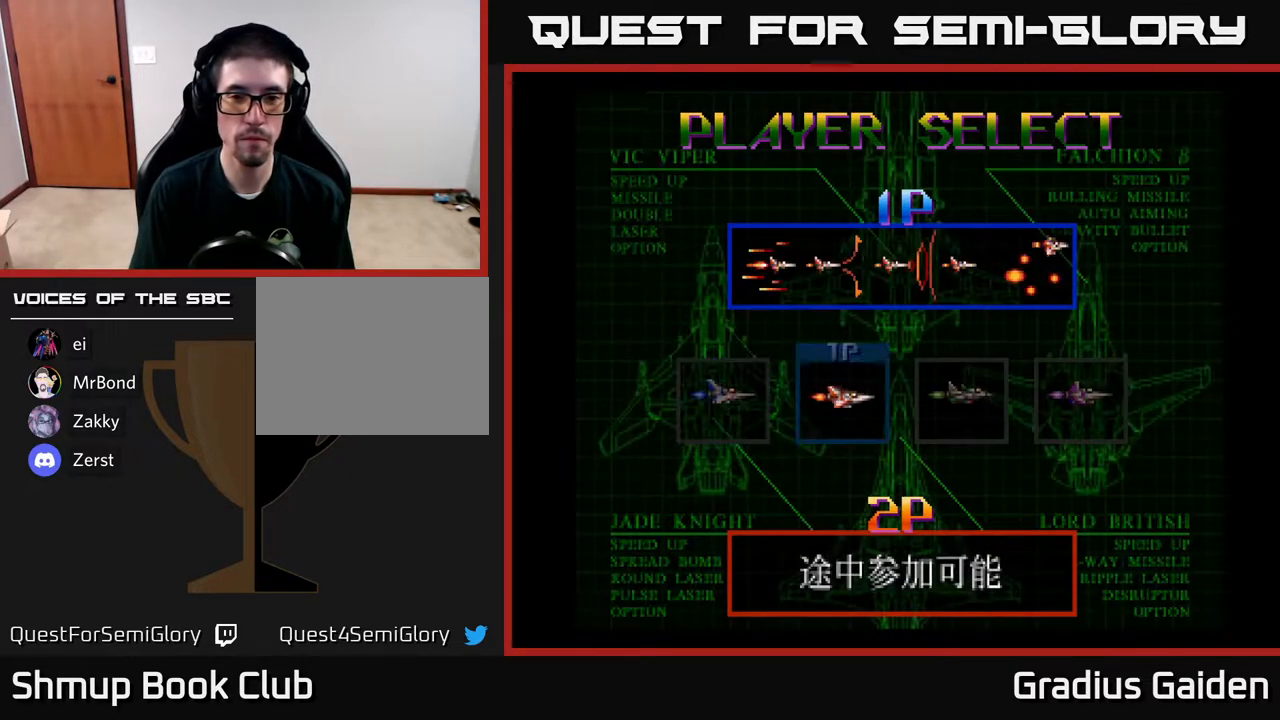
{"buttons": [], "events": []}
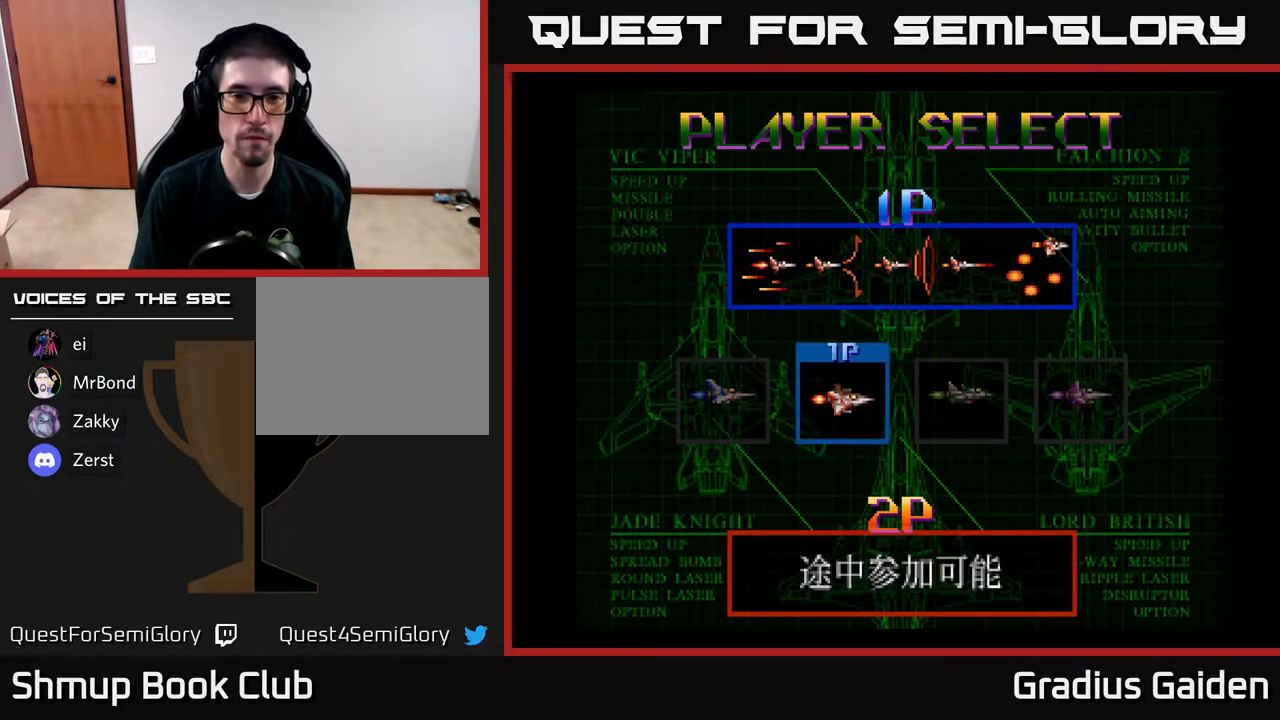
{"buttons": [], "events": []}